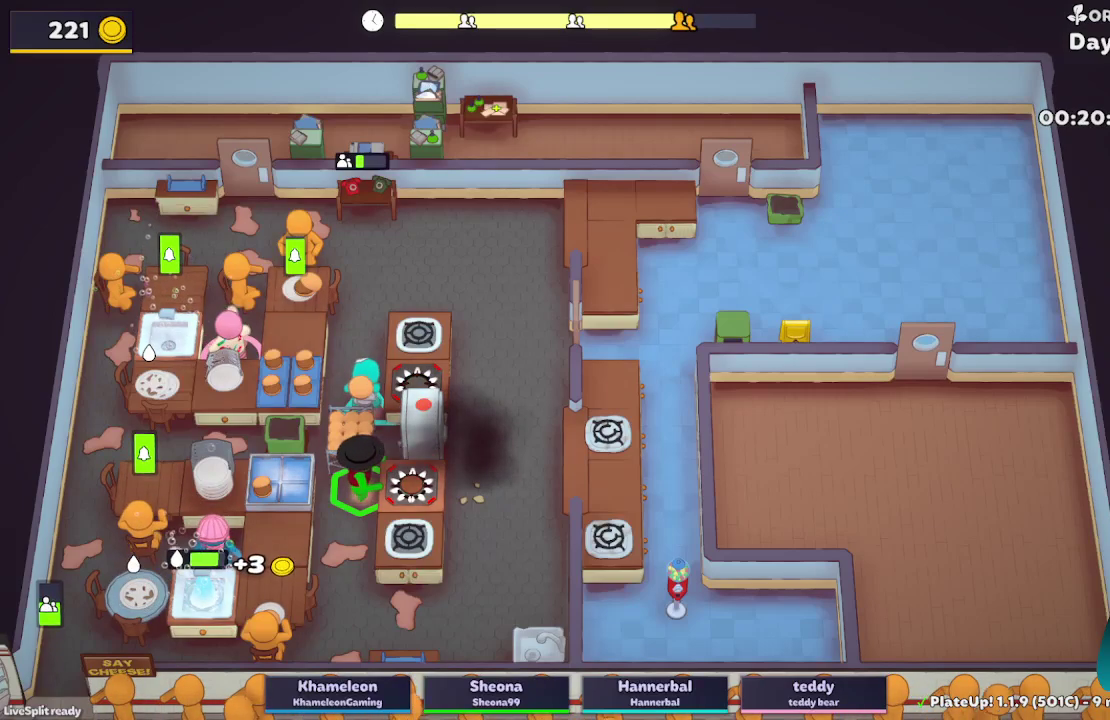
Gameplay with a controller (Xbox layout); each line is a JSON object with the inputs held at the frame after it. "button_events" lists button changes between this image and that frame as [ms after this image, input, new state], when the widget could be followed in between (sticks are given only as held states). Not read: L3 R3.
{"buttons": ["L2"], "left_stick": "up", "right_stick": "center", "button_events": [[150, "A", "down"], [317, "R1", "up"], [350, "A", "up"]]}
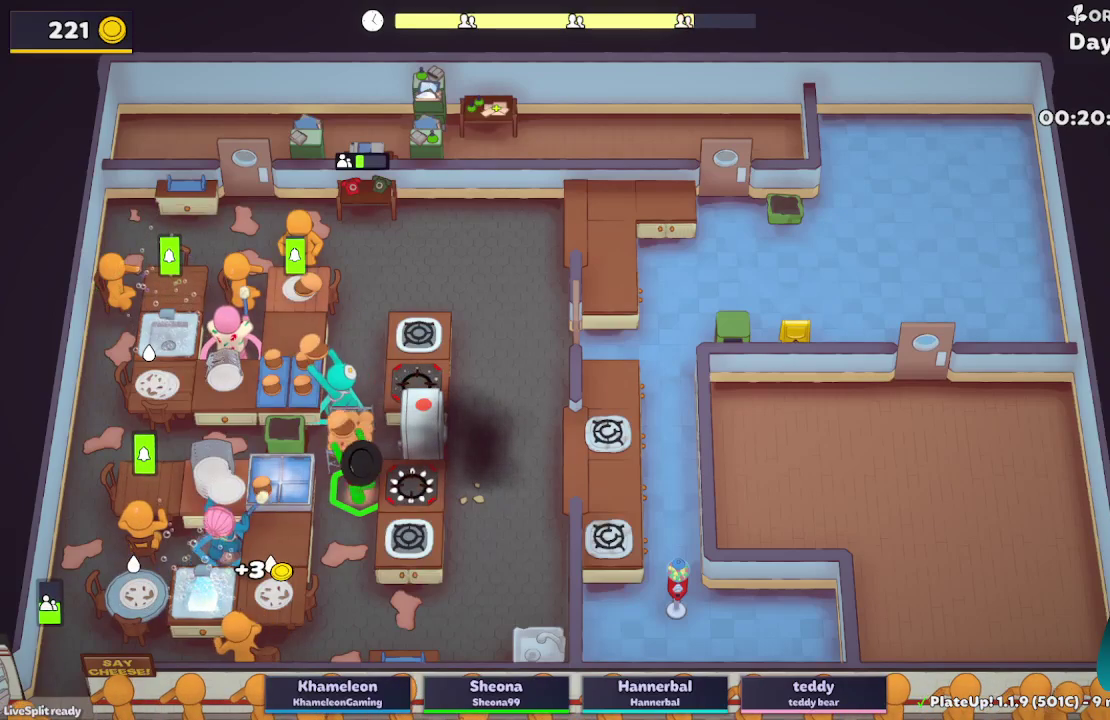
{"buttons": ["L2"], "left_stick": "down", "right_stick": "center", "button_events": [[100, "A", "down"], [250, "A", "up"]]}
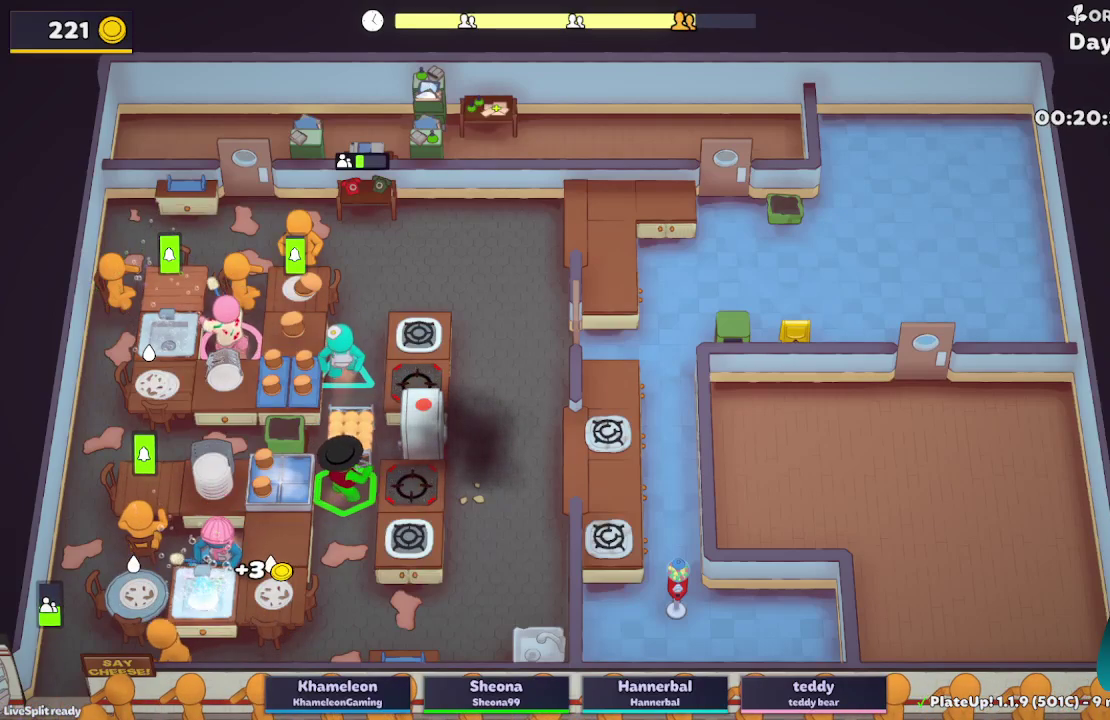
{"buttons": ["L2"], "left_stick": "down-right", "right_stick": "center", "button_events": [[283, "A", "down"], [300, "R1", "down"], [417, "A", "up"], [417, "R1", "up"]]}
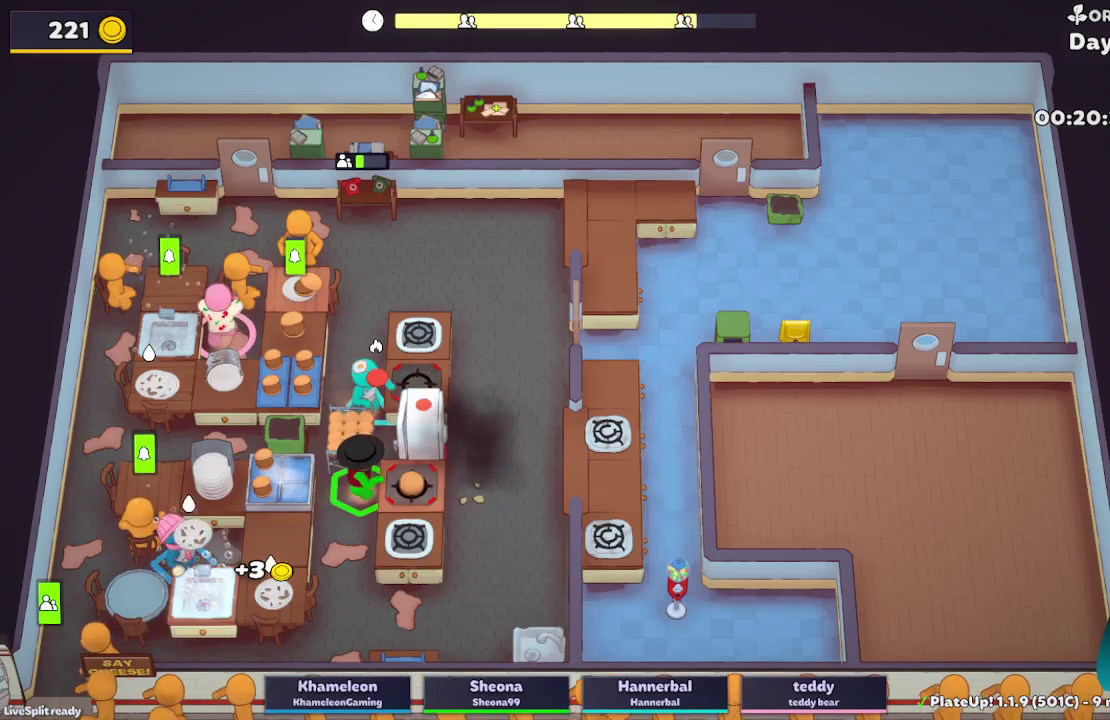
{"buttons": ["A", "L2", "R1"], "left_stick": "down", "right_stick": "center", "button_events": [[33, "A", "down"], [50, "R1", "down"], [150, "A", "up"], [467, "A", "down"]]}
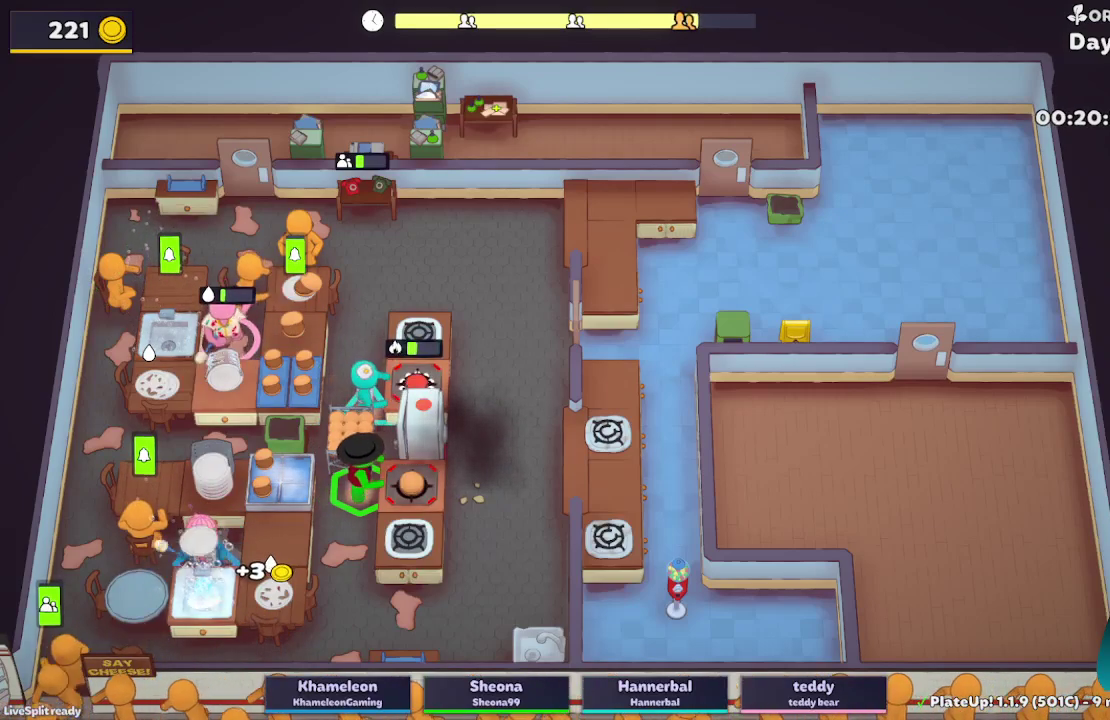
{"buttons": ["A", "L2"], "left_stick": "up", "right_stick": "center", "button_events": [[117, "A", "up"], [117, "R1", "up"], [417, "A", "down"]]}
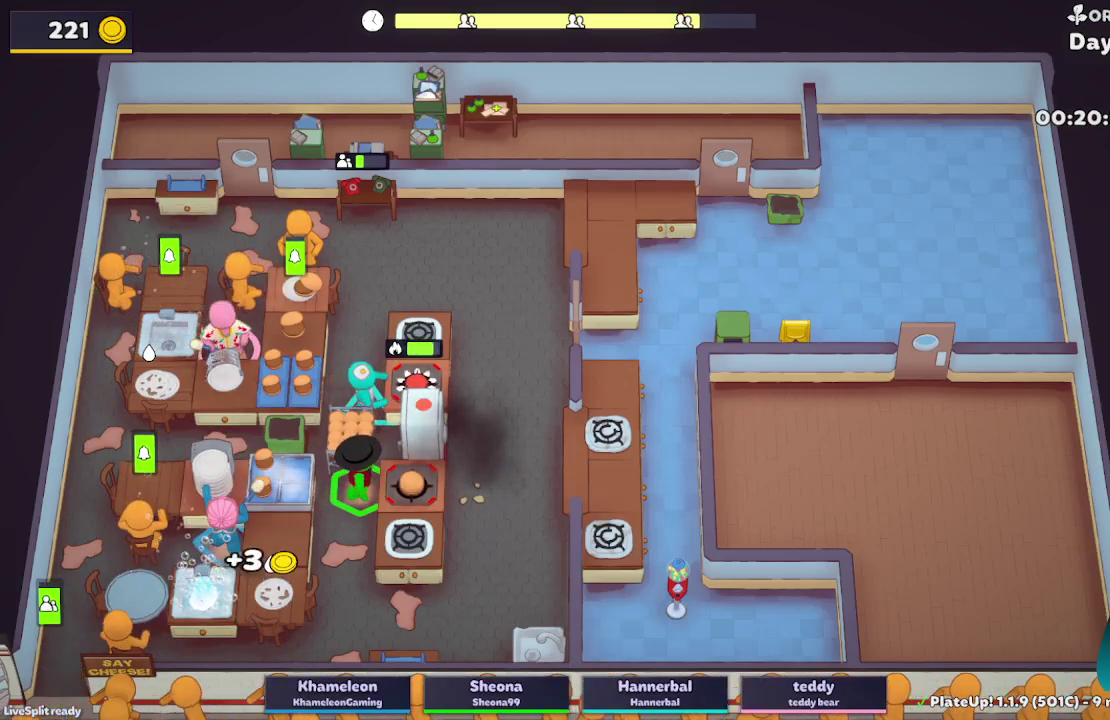
{"buttons": ["A", "L2"], "left_stick": "down-right", "right_stick": "center", "button_events": [[67, "A", "up"], [500, "A", "down"]]}
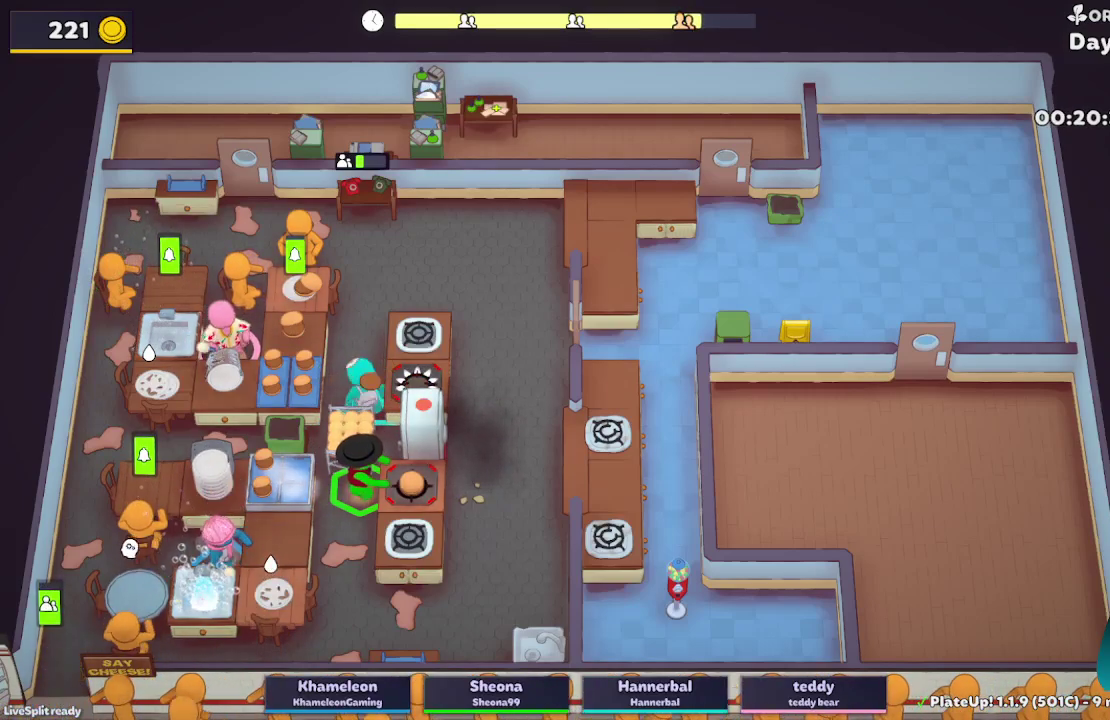
{"buttons": ["L2", "R1"], "left_stick": "down", "right_stick": "center", "button_events": [[117, "A", "up"], [250, "A", "down"], [333, "R1", "down"], [350, "A", "up"]]}
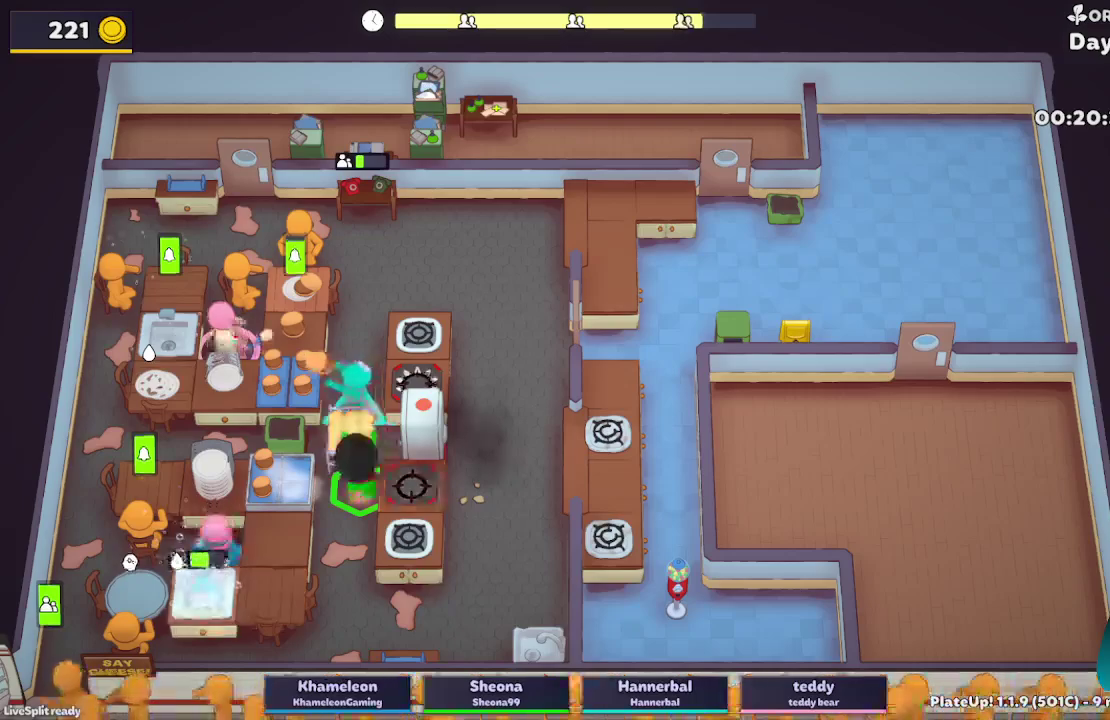
{"buttons": ["L2"], "left_stick": "left", "right_stick": "center", "button_events": [[267, "A", "down"], [417, "A", "up"], [433, "R1", "up"]]}
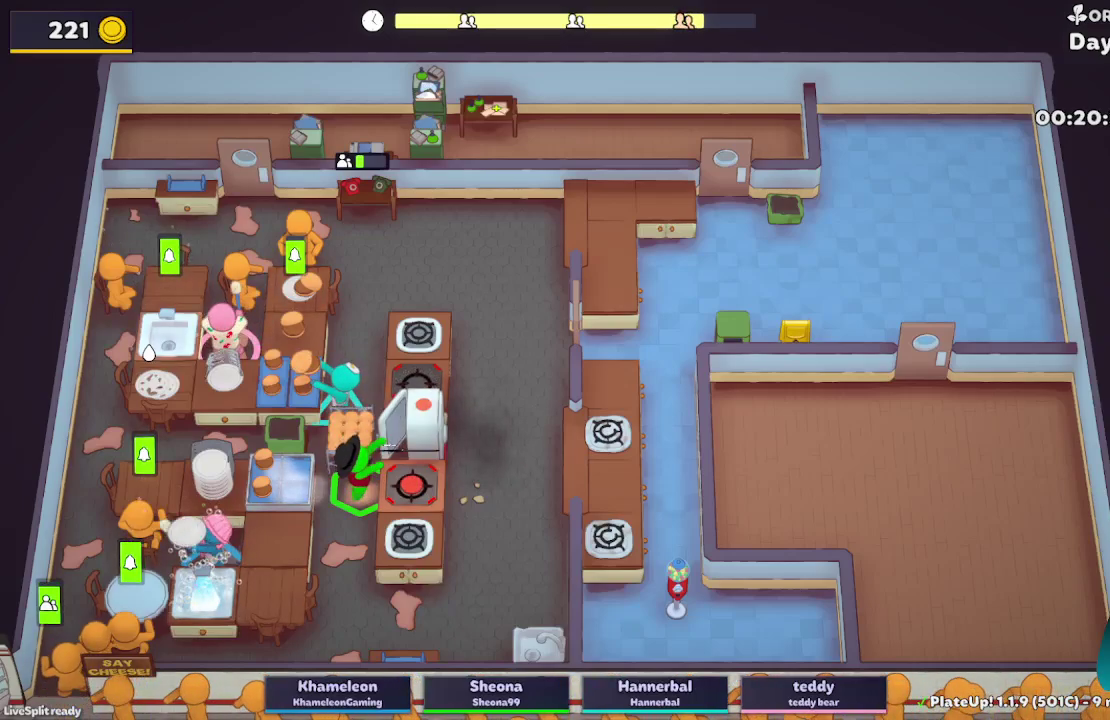
{"buttons": ["L2"], "left_stick": "up-left", "right_stick": "center", "button_events": [[17, "L2", "up"], [317, "L2", "down"]]}
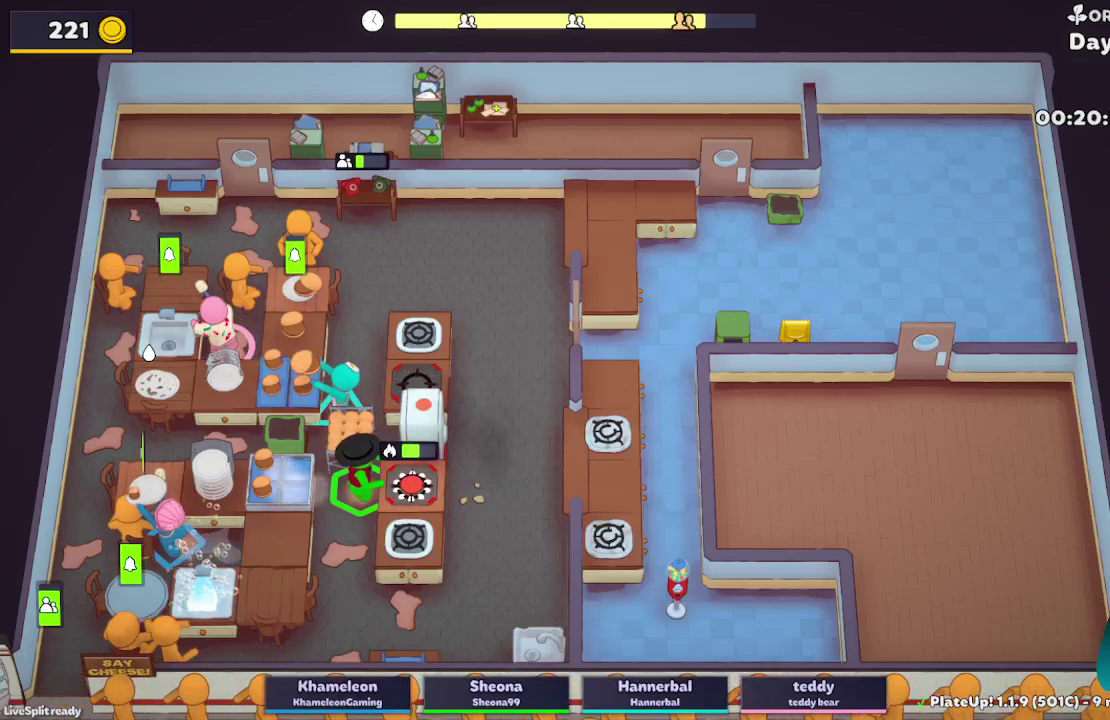
{"buttons": ["A", "L2"], "left_stick": "up-right", "right_stick": "center", "button_events": [[467, "A", "down"]]}
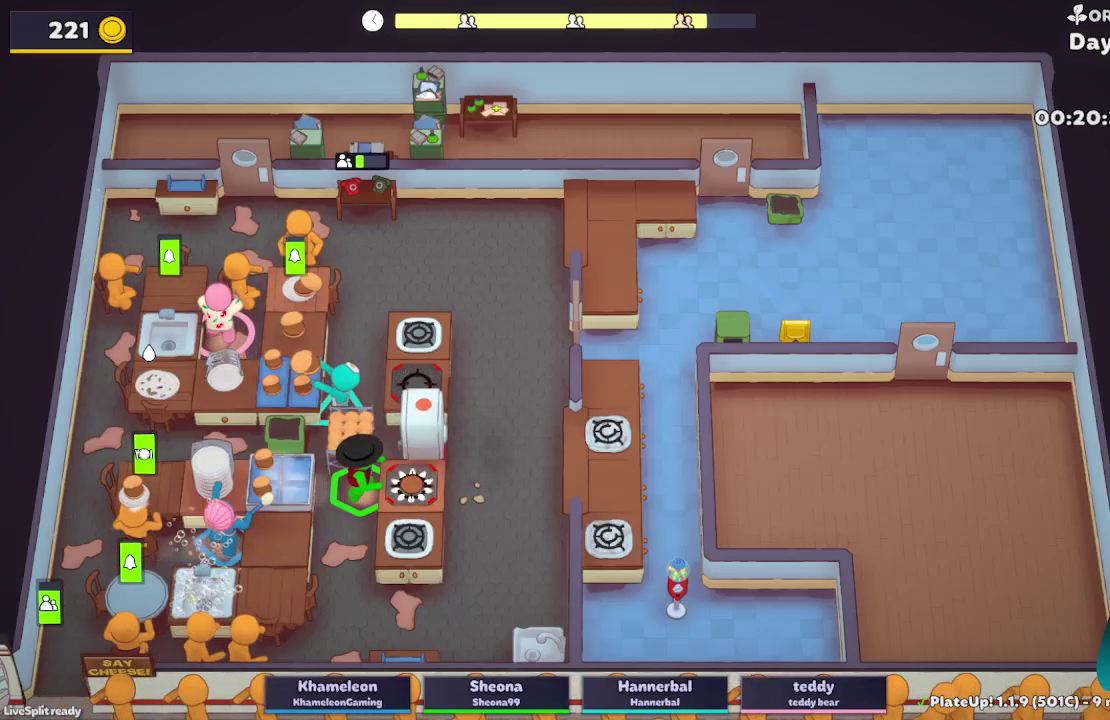
{"buttons": ["L2"], "left_stick": "up", "right_stick": "center", "button_events": [[133, "A", "up"]]}